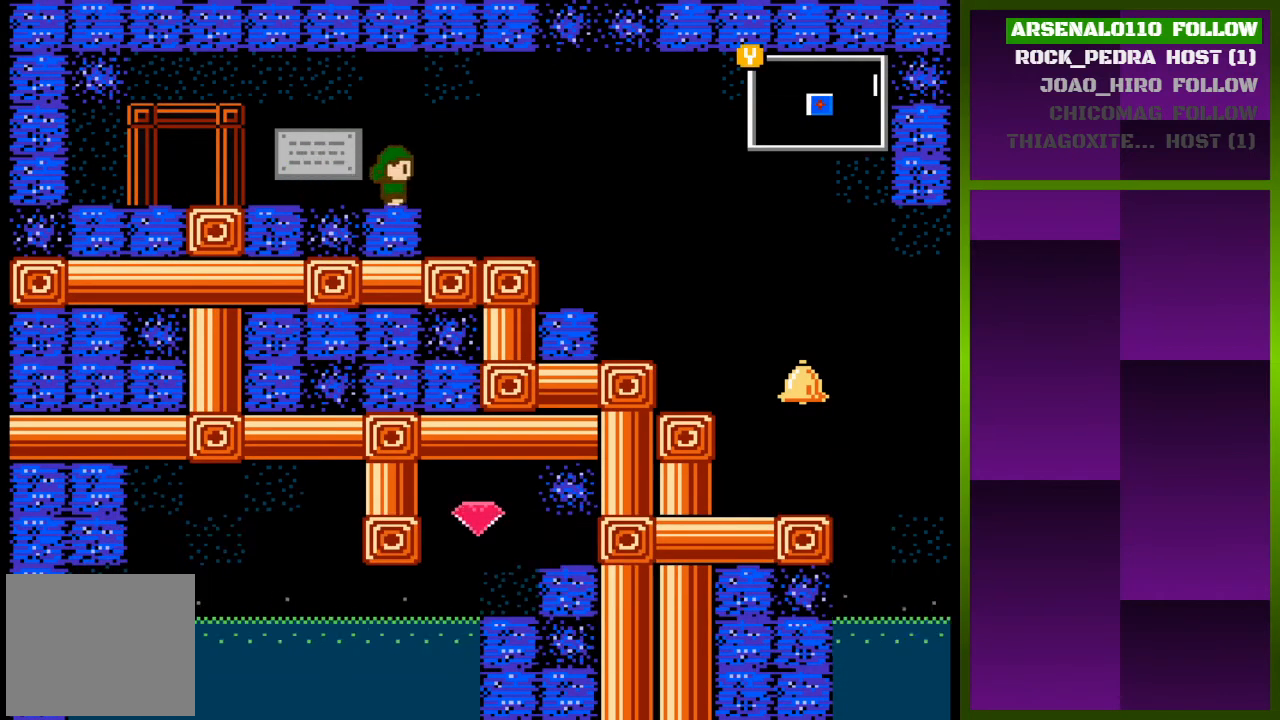
Gameplay with a controller (PlayStation layout); each line is a JSON object with the inputs held at the frame after it. "events" lists button and stick changes between this image and that frame as [ms after this image, input, new state], when the widget could be followed in between. Not read: left_stick right_stick.
{"buttons": ["DPAD_LEFT"], "events": [[67, "DPAD_RIGHT", "up"], [233, "DPAD_LEFT", "down"], [367, "CROSS", "down"], [500, "CROSS", "up"]]}
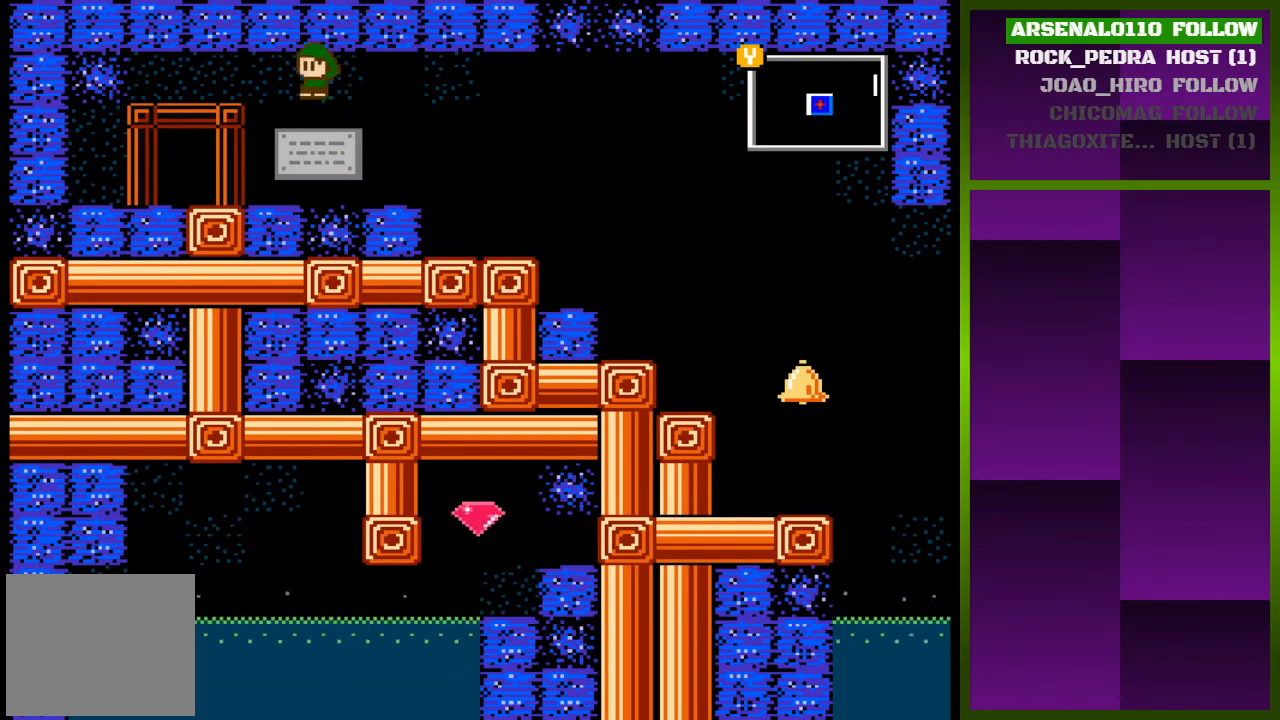
{"buttons": ["DPAD_LEFT"], "events": [[167, "DPAD_LEFT", "up"], [333, "DPAD_LEFT", "down"]]}
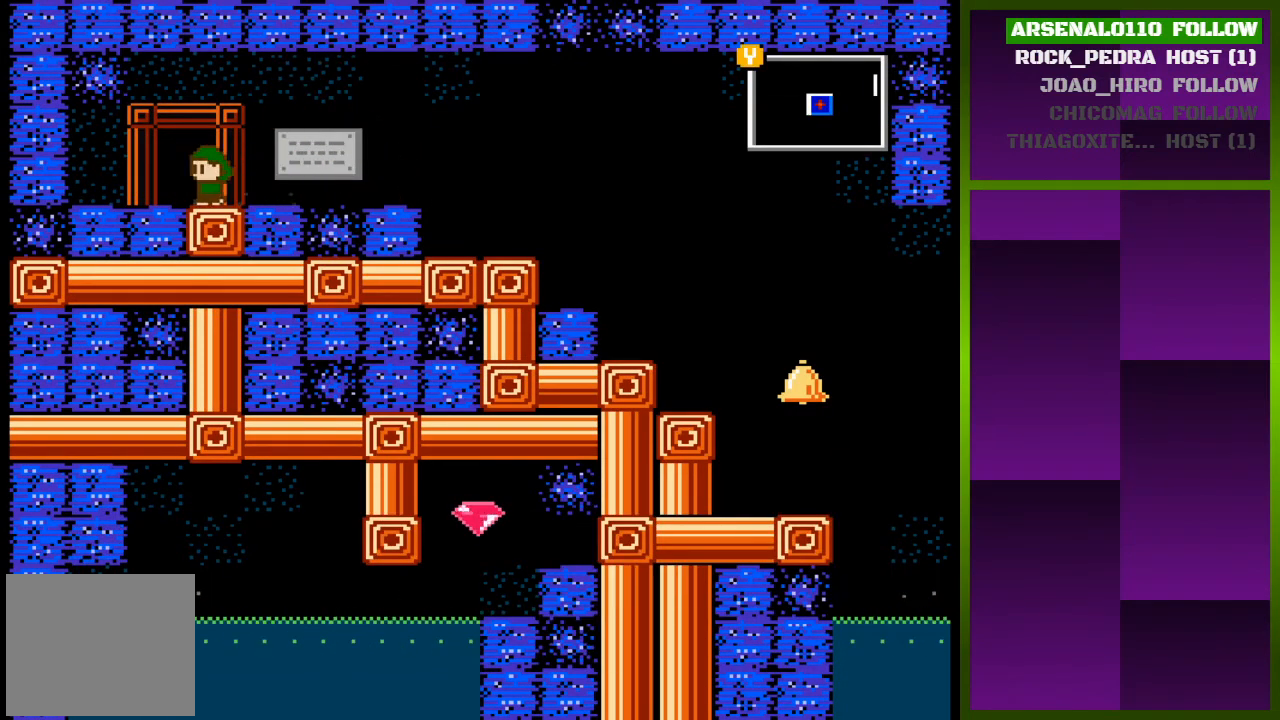
{"buttons": [], "events": [[200, "DPAD_LEFT", "up"], [233, "DPAD_UP", "down"], [433, "DPAD_UP", "up"]]}
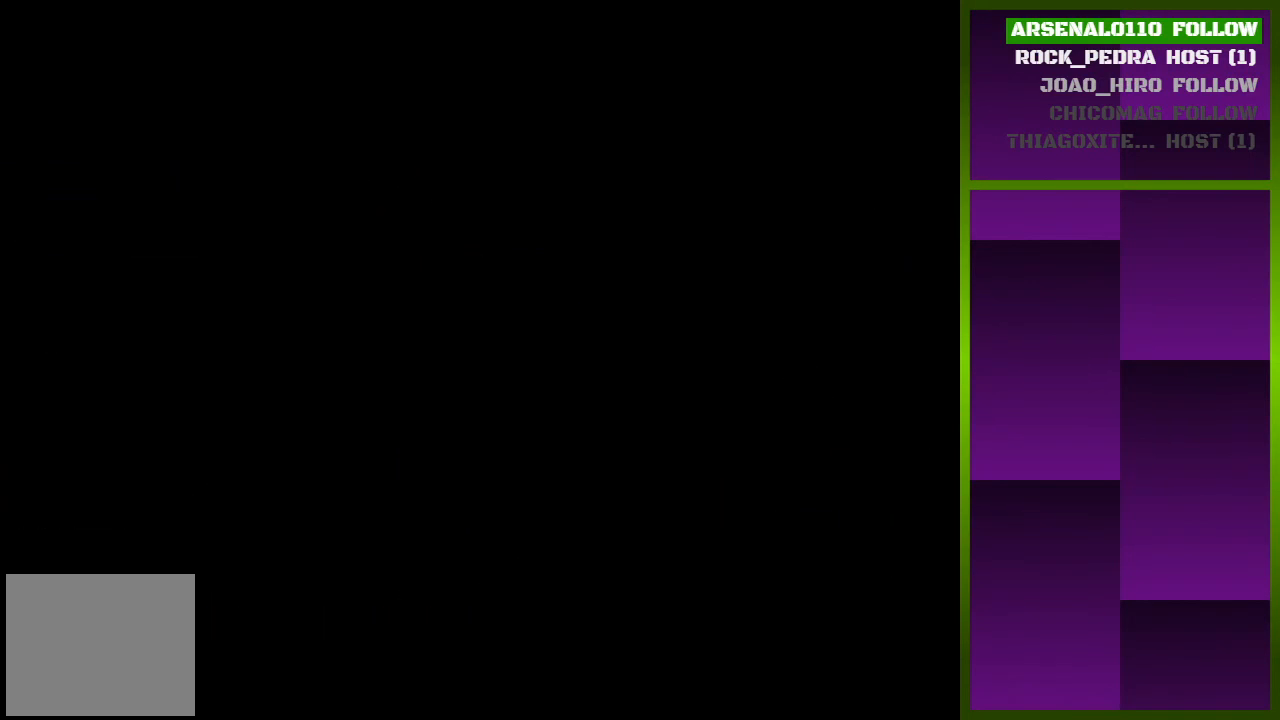
{"buttons": ["DPAD_RIGHT"], "events": [[433, "DPAD_RIGHT", "down"]]}
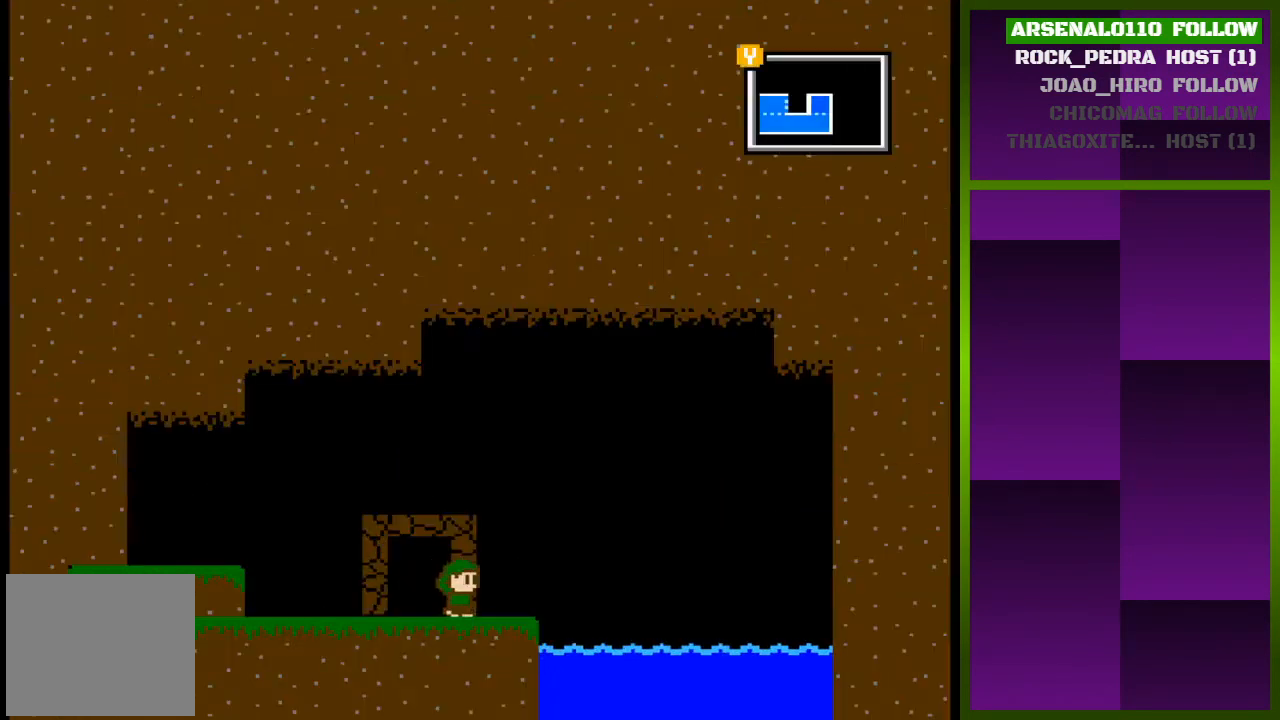
{"buttons": [], "events": [[400, "DPAD_RIGHT", "up"]]}
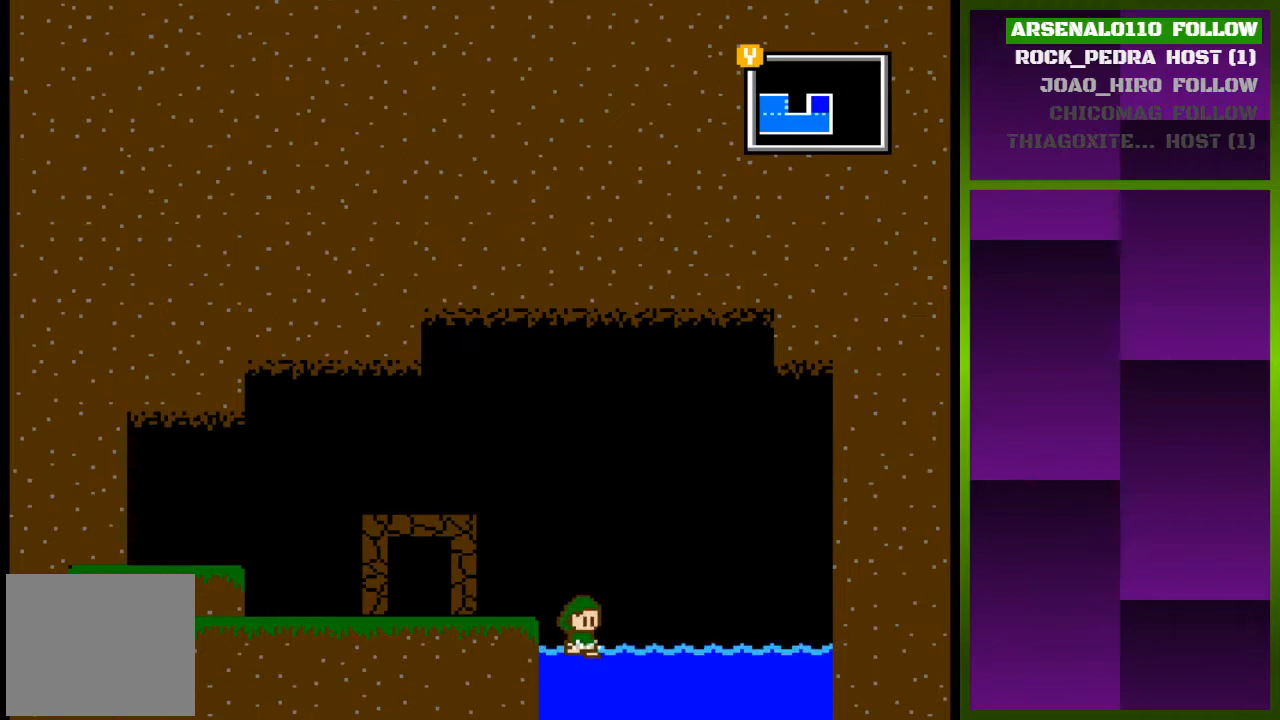
{"buttons": [], "events": []}
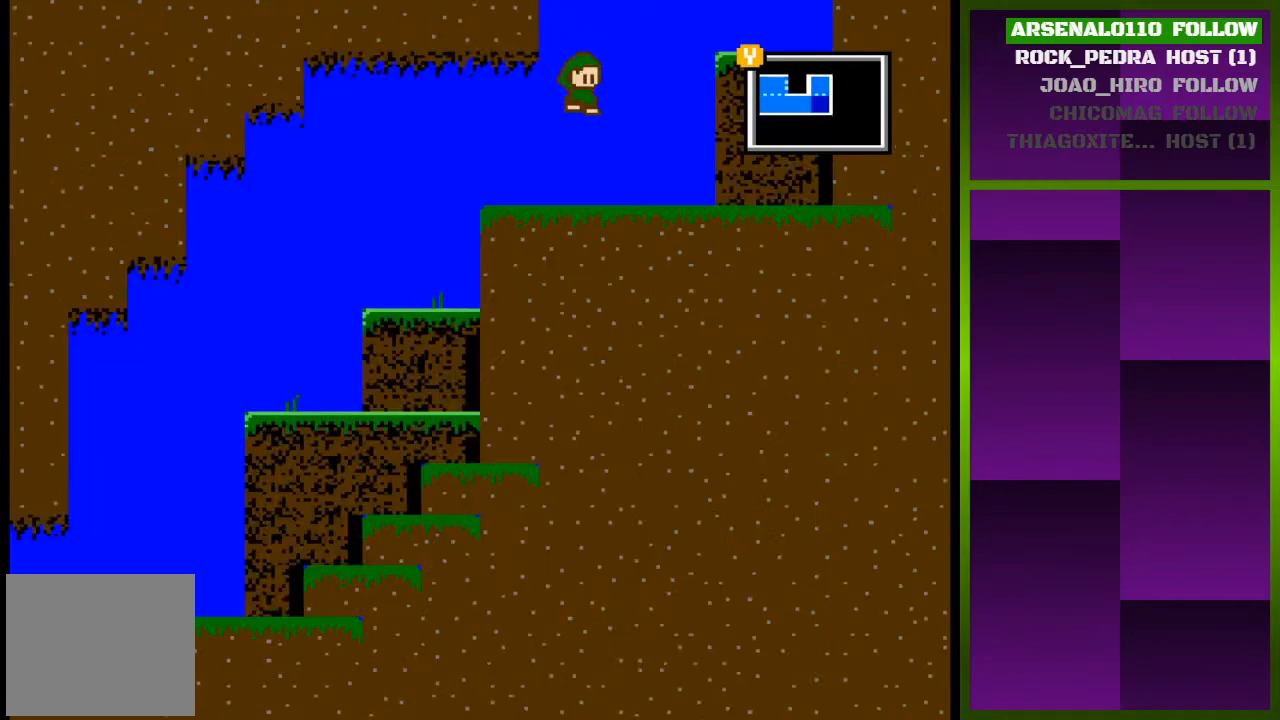
{"buttons": ["DPAD_LEFT"], "events": [[367, "DPAD_LEFT", "down"]]}
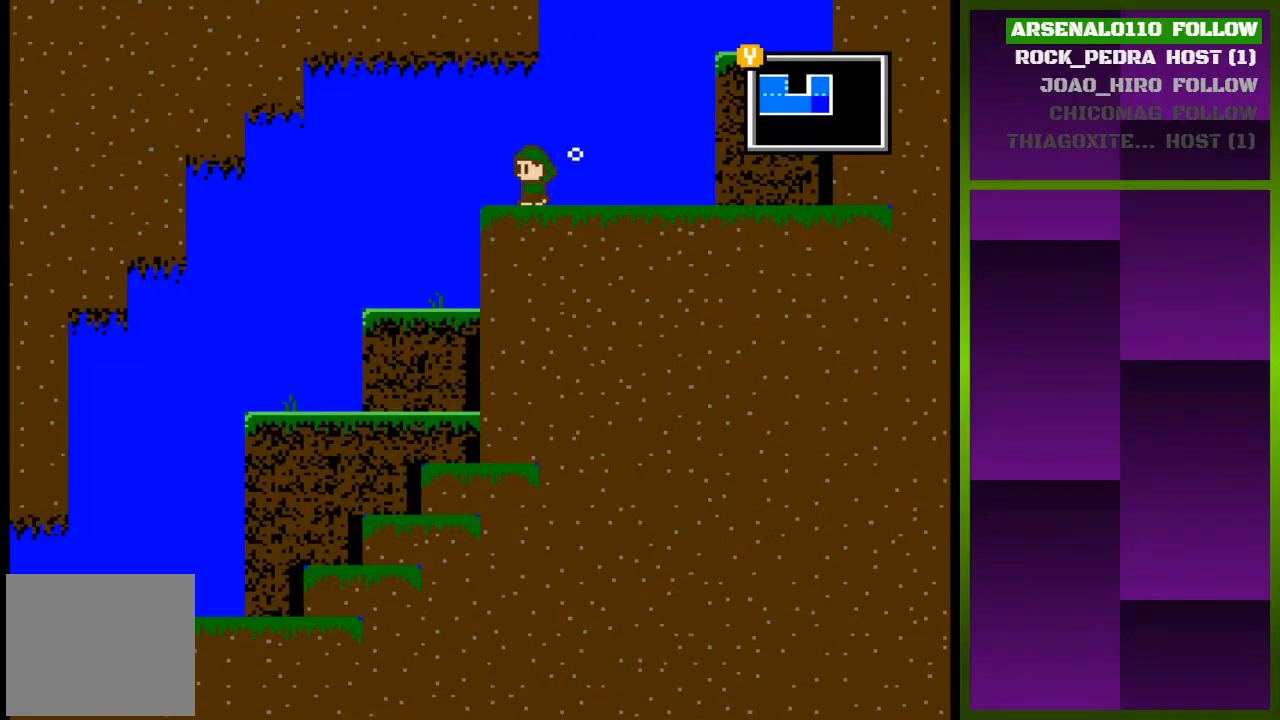
{"buttons": ["DPAD_LEFT"], "events": []}
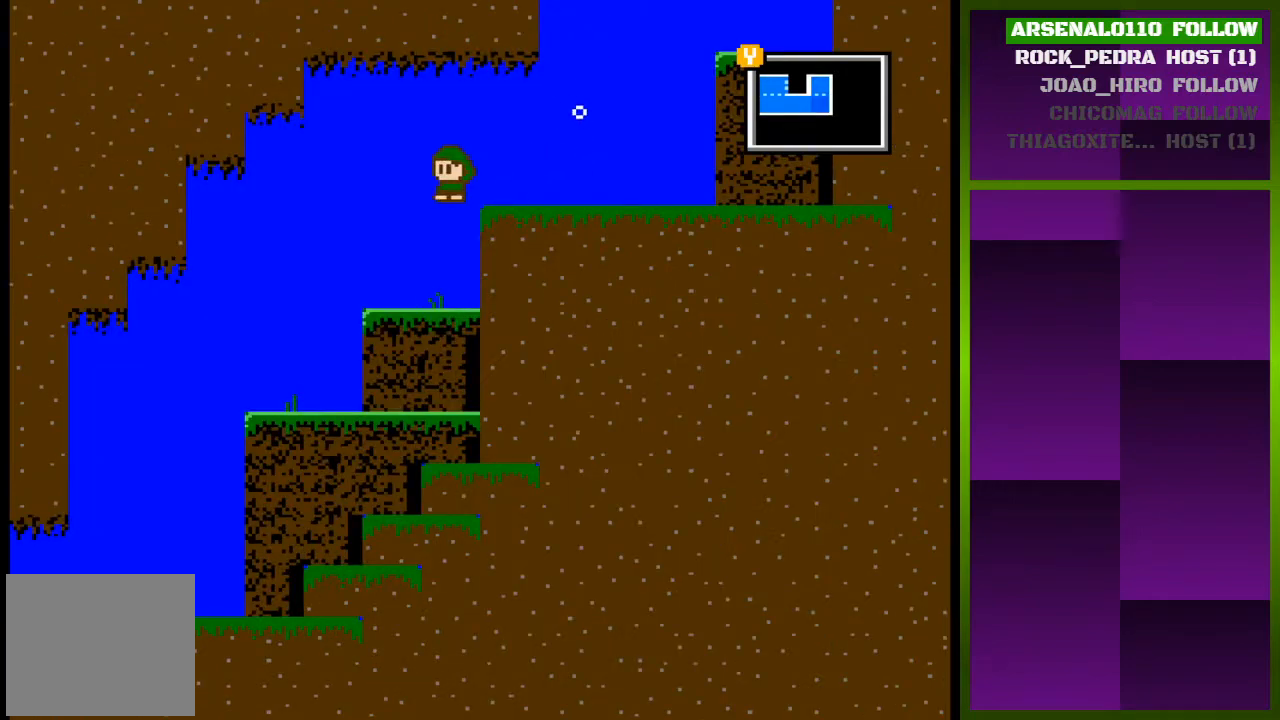
{"buttons": ["DPAD_LEFT"], "events": []}
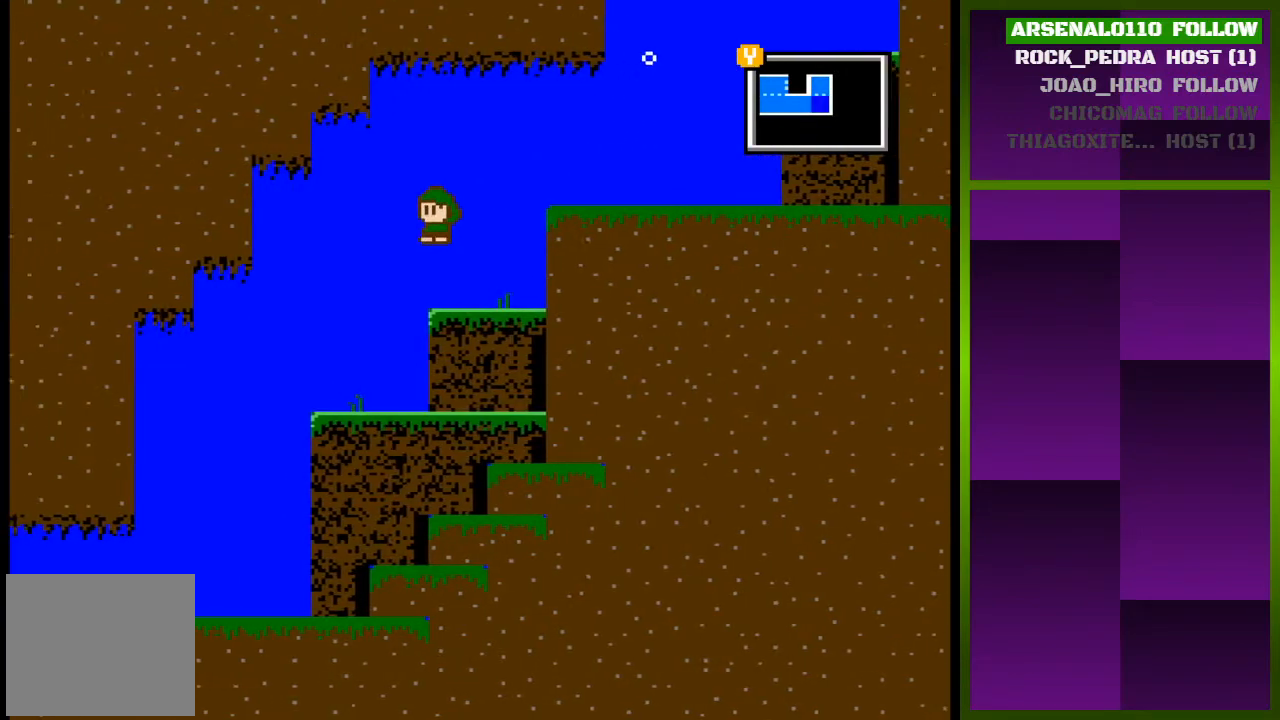
{"buttons": ["DPAD_LEFT"], "events": []}
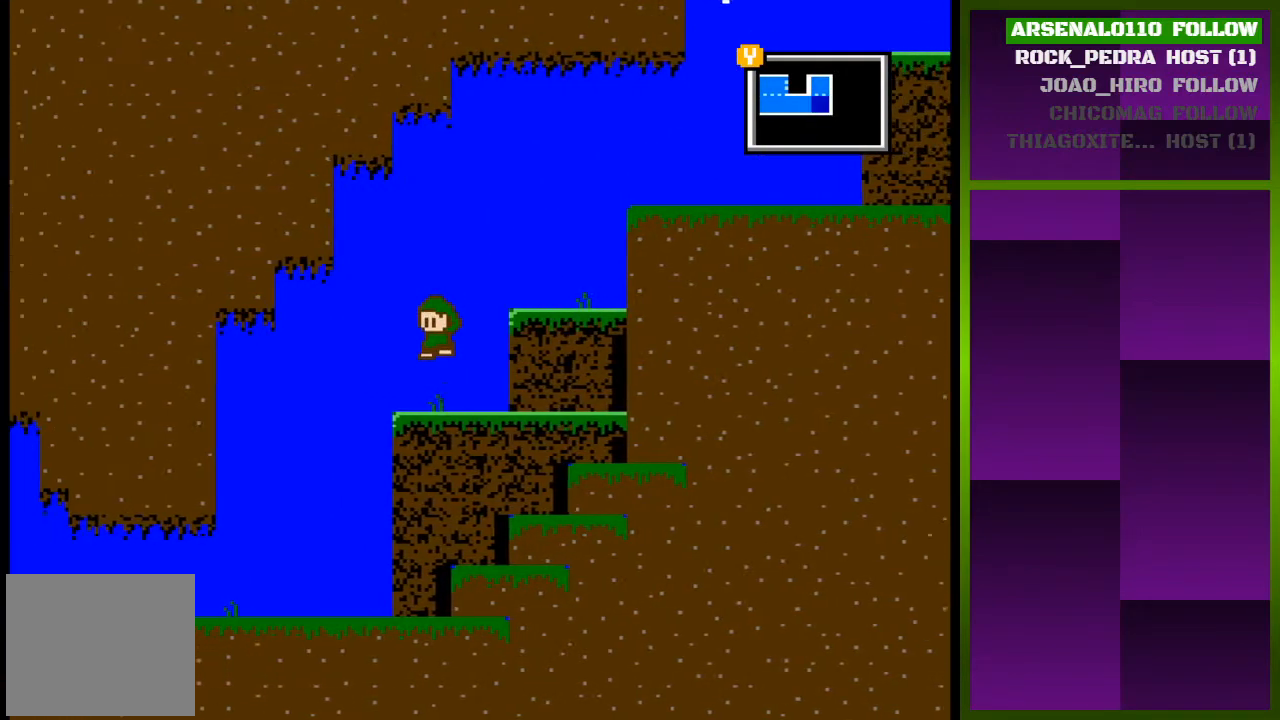
{"buttons": ["DPAD_LEFT"], "events": []}
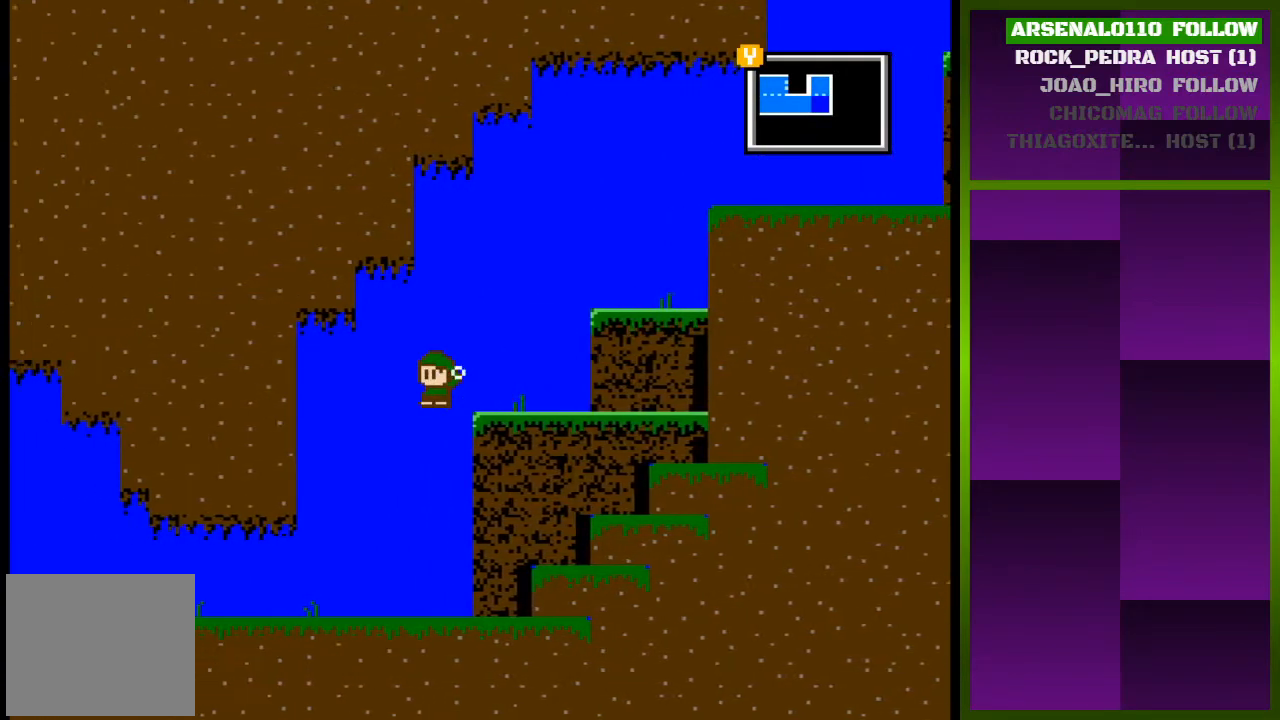
{"buttons": [], "events": [[267, "DPAD_LEFT", "up"]]}
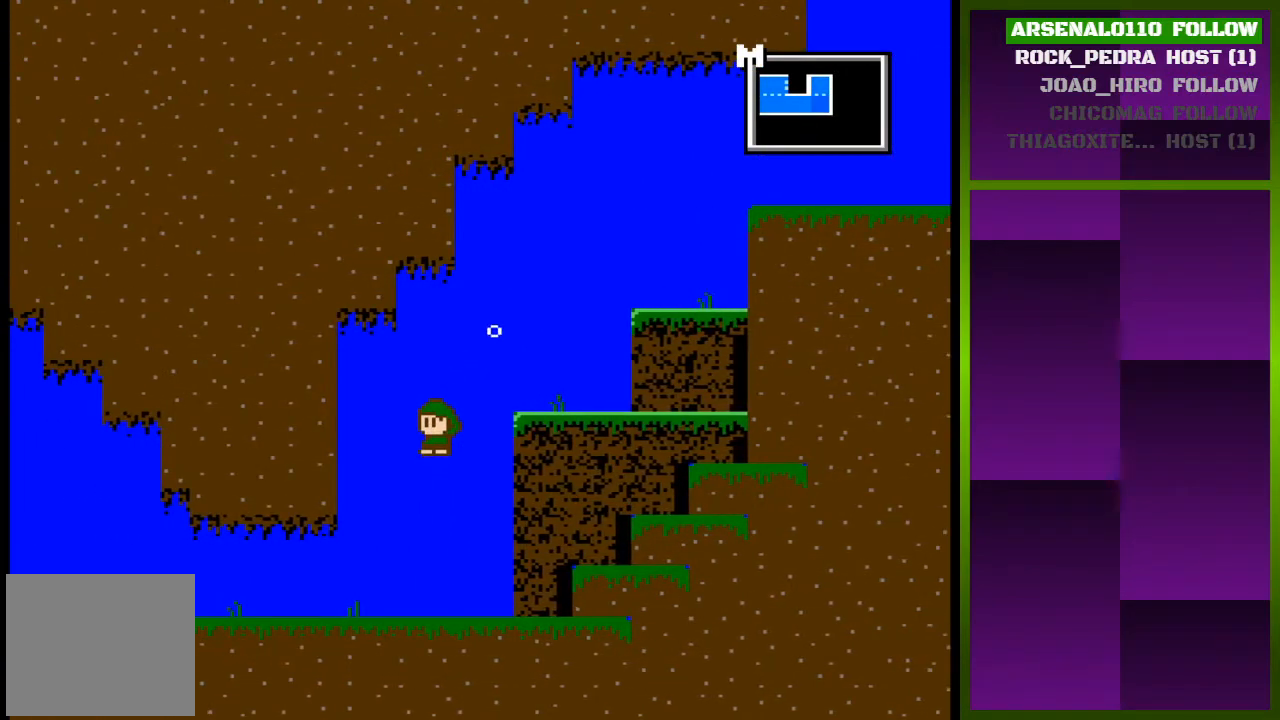
{"buttons": [], "events": []}
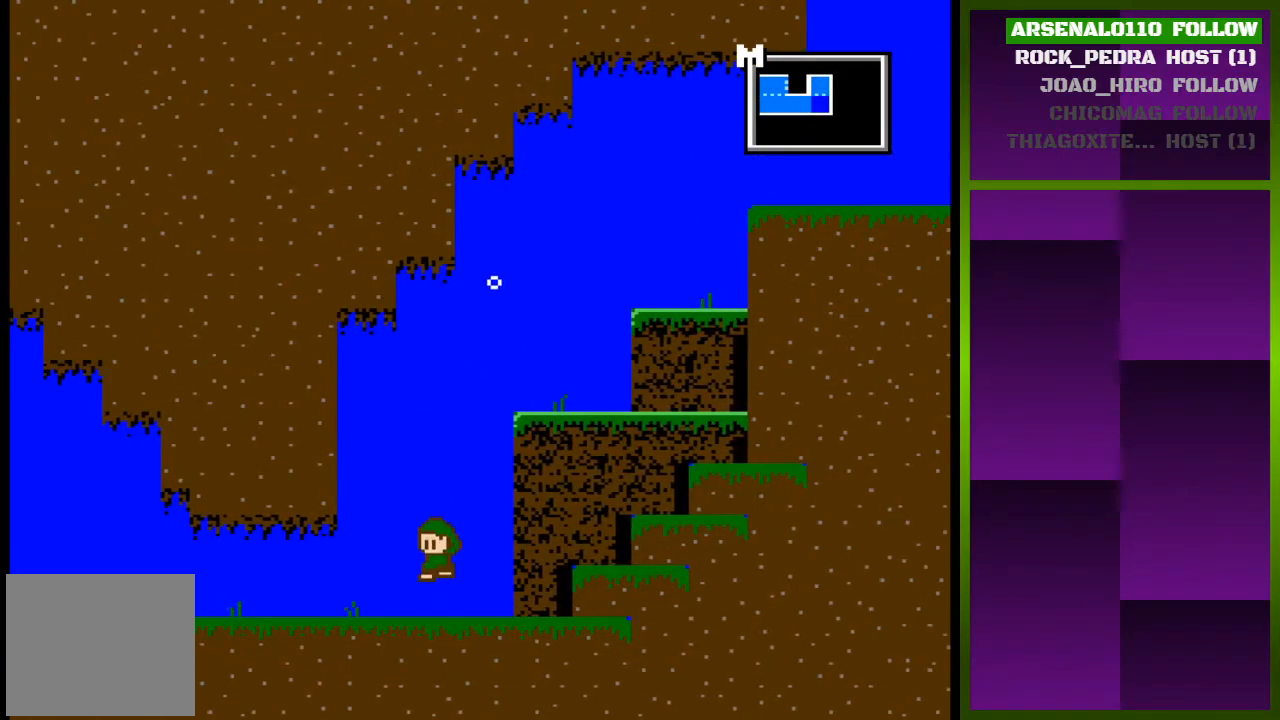
{"buttons": ["DPAD_LEFT"], "events": [[100, "DPAD_LEFT", "down"]]}
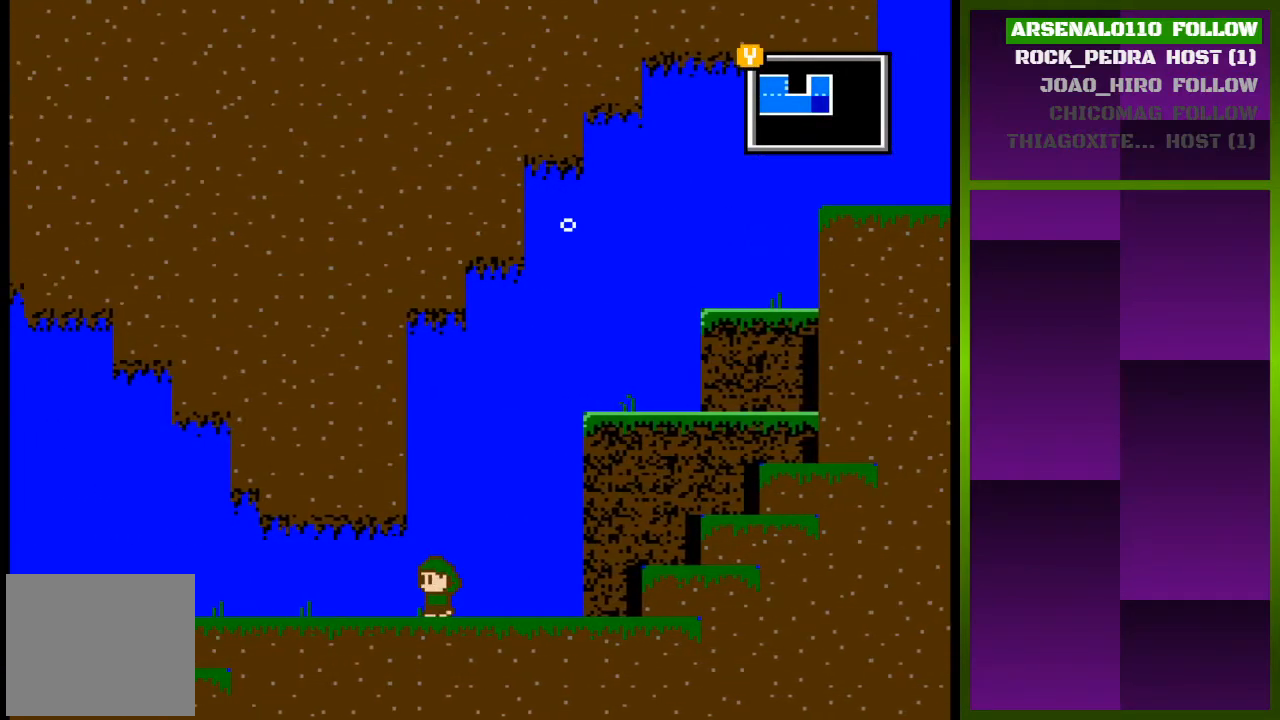
{"buttons": ["DPAD_LEFT"], "events": []}
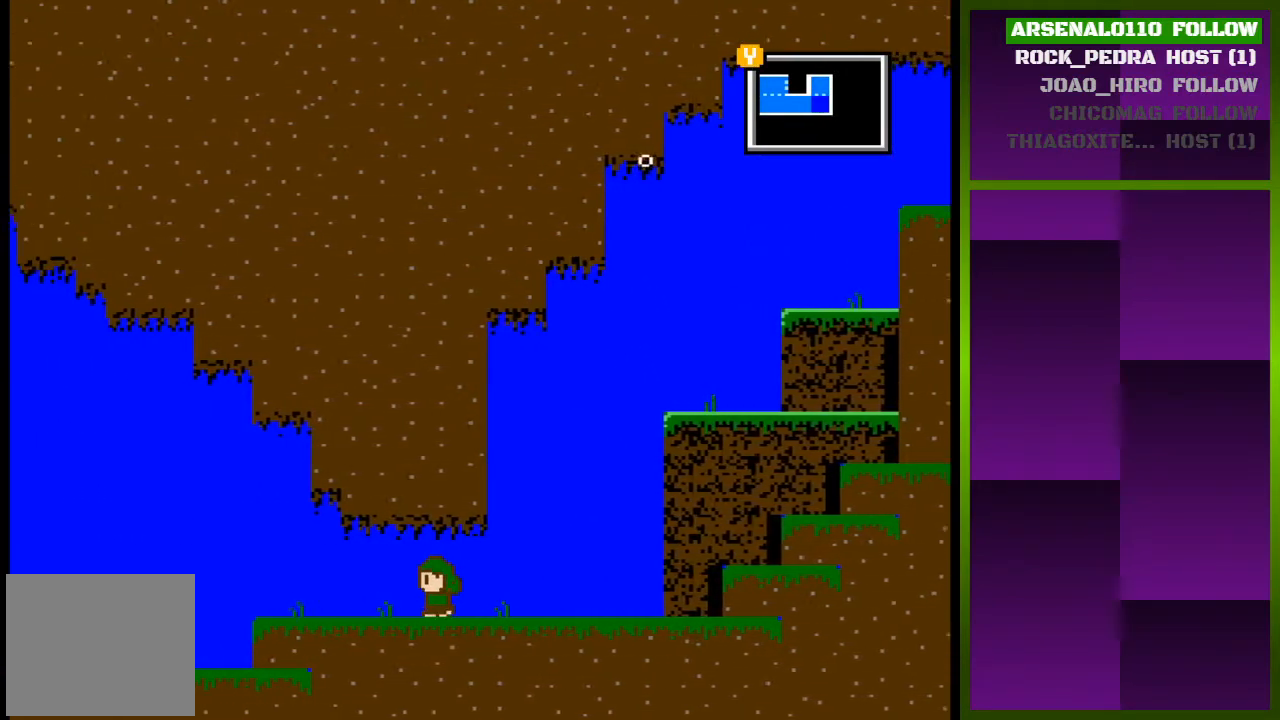
{"buttons": [], "events": [[267, "DPAD_LEFT", "up"], [333, "START", "down"], [433, "START", "up"]]}
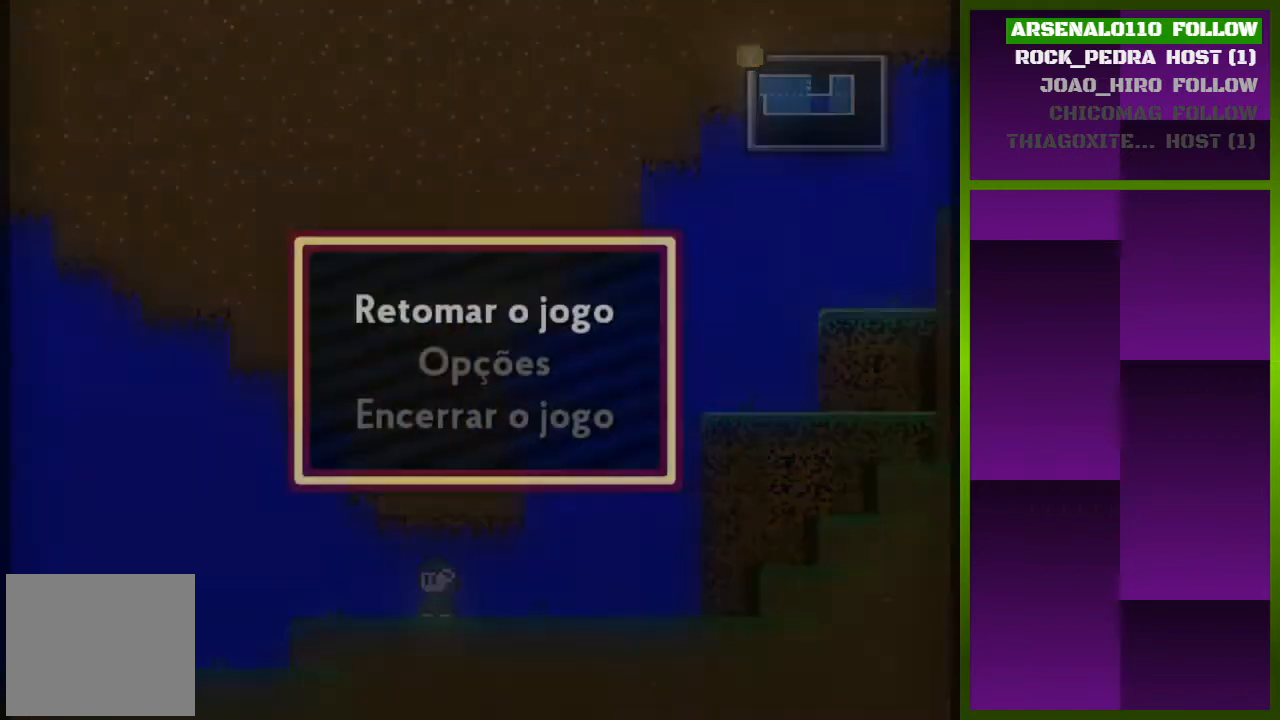
{"buttons": [], "events": []}
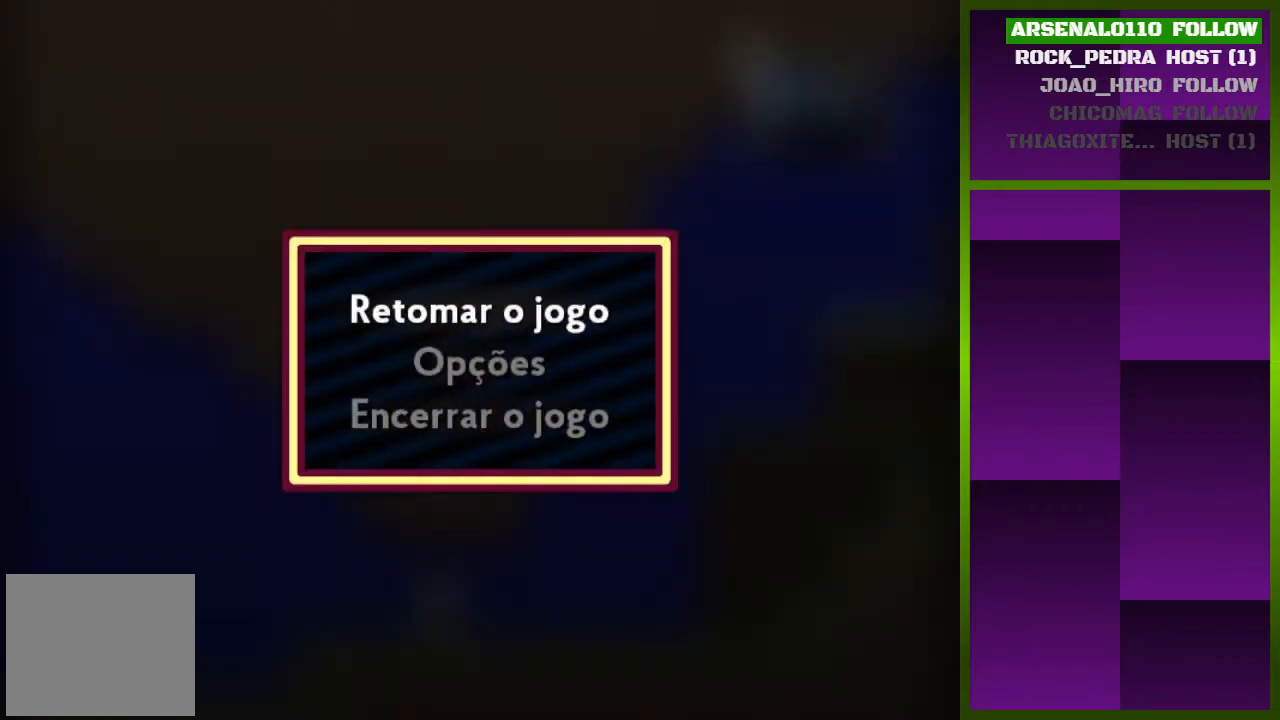
{"buttons": [], "events": []}
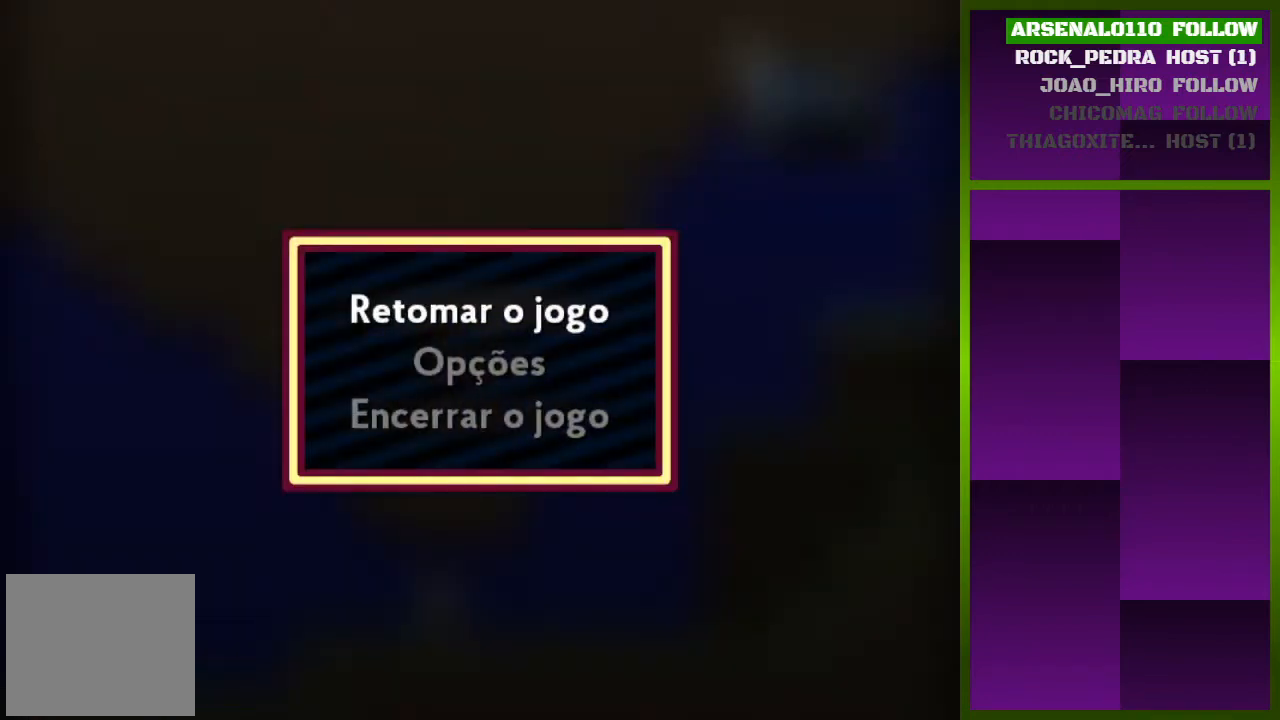
{"buttons": [], "events": []}
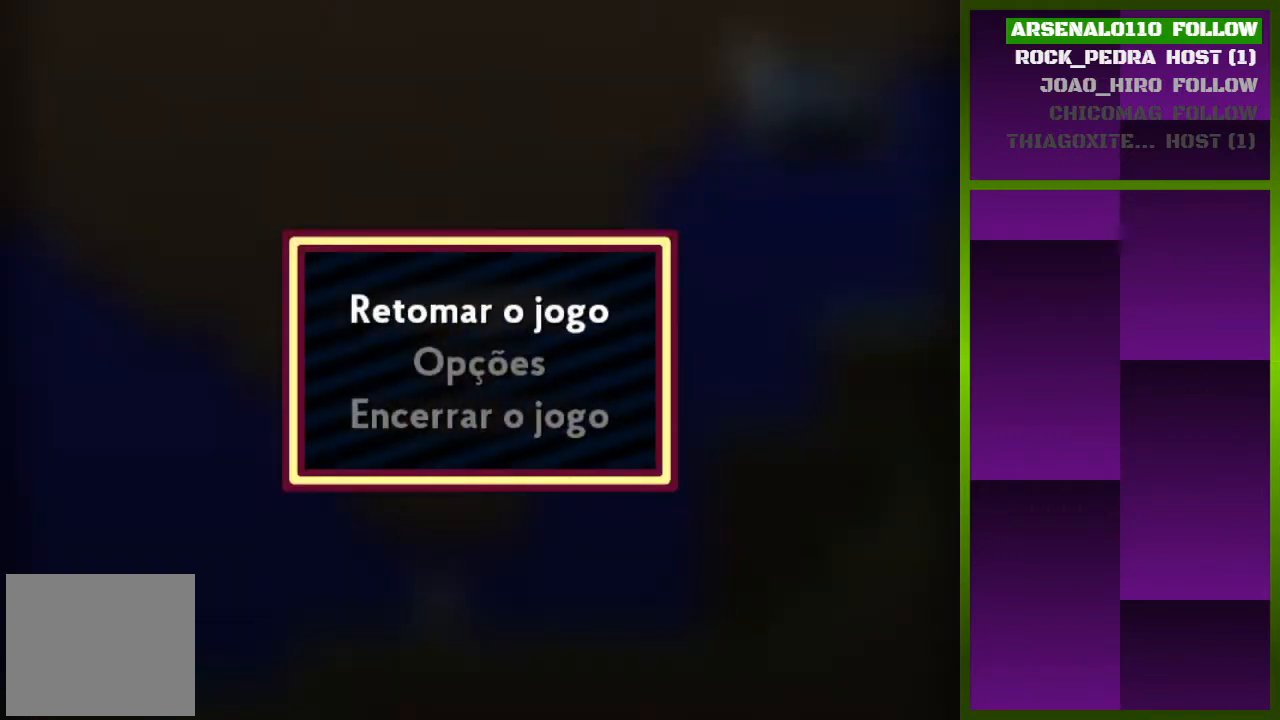
{"buttons": [], "events": []}
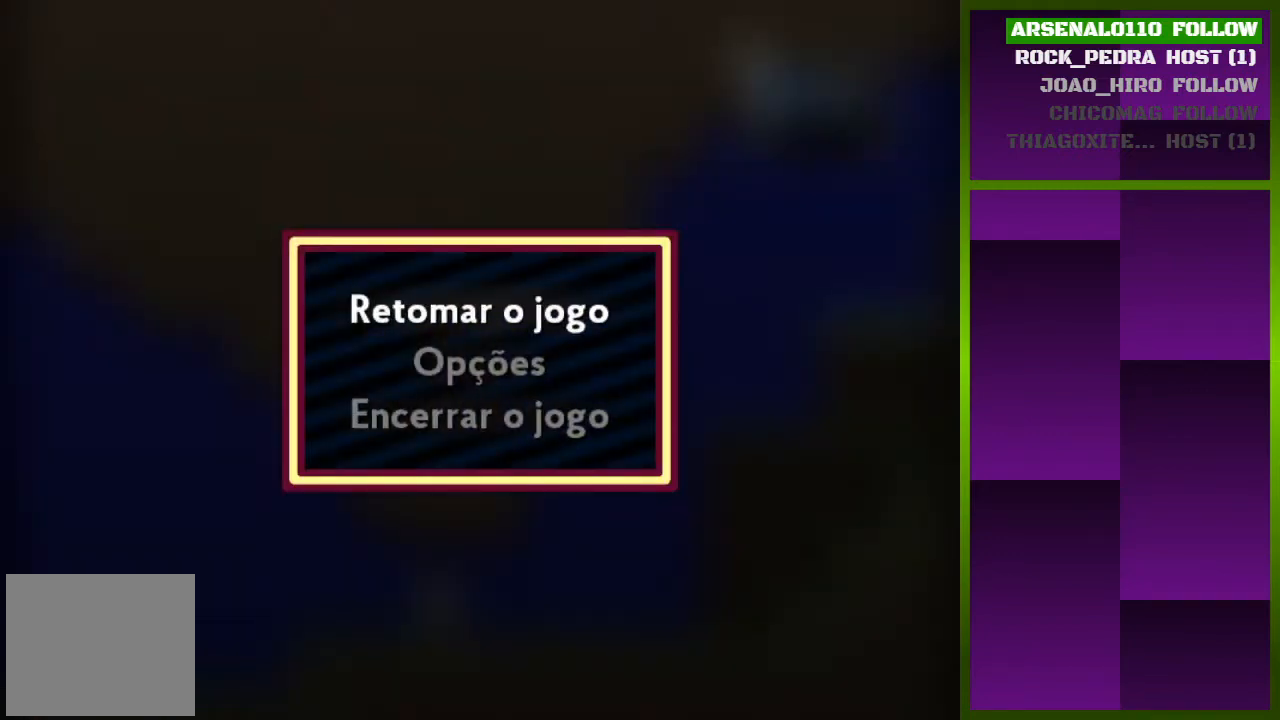
{"buttons": [], "events": []}
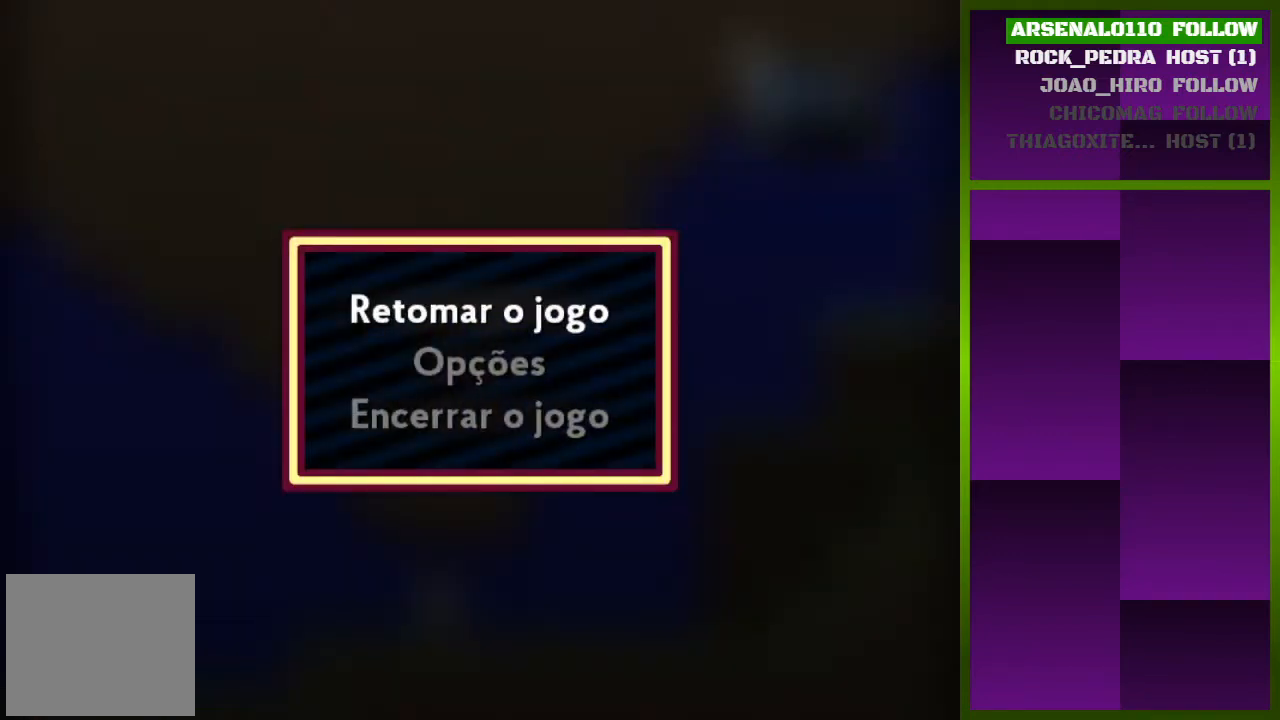
{"buttons": ["CROSS"], "events": [[467, "CROSS", "down"]]}
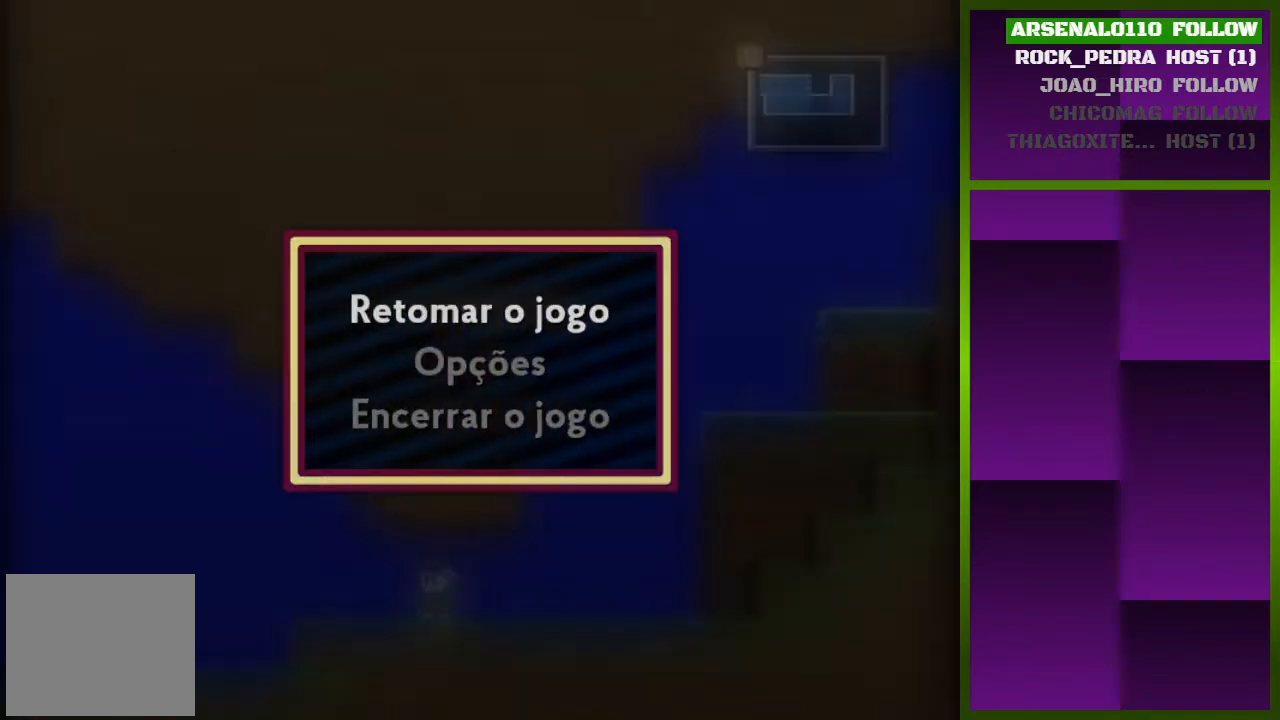
{"buttons": ["DPAD_LEFT"], "events": [[100, "CROSS", "up"], [167, "DPAD_LEFT", "down"]]}
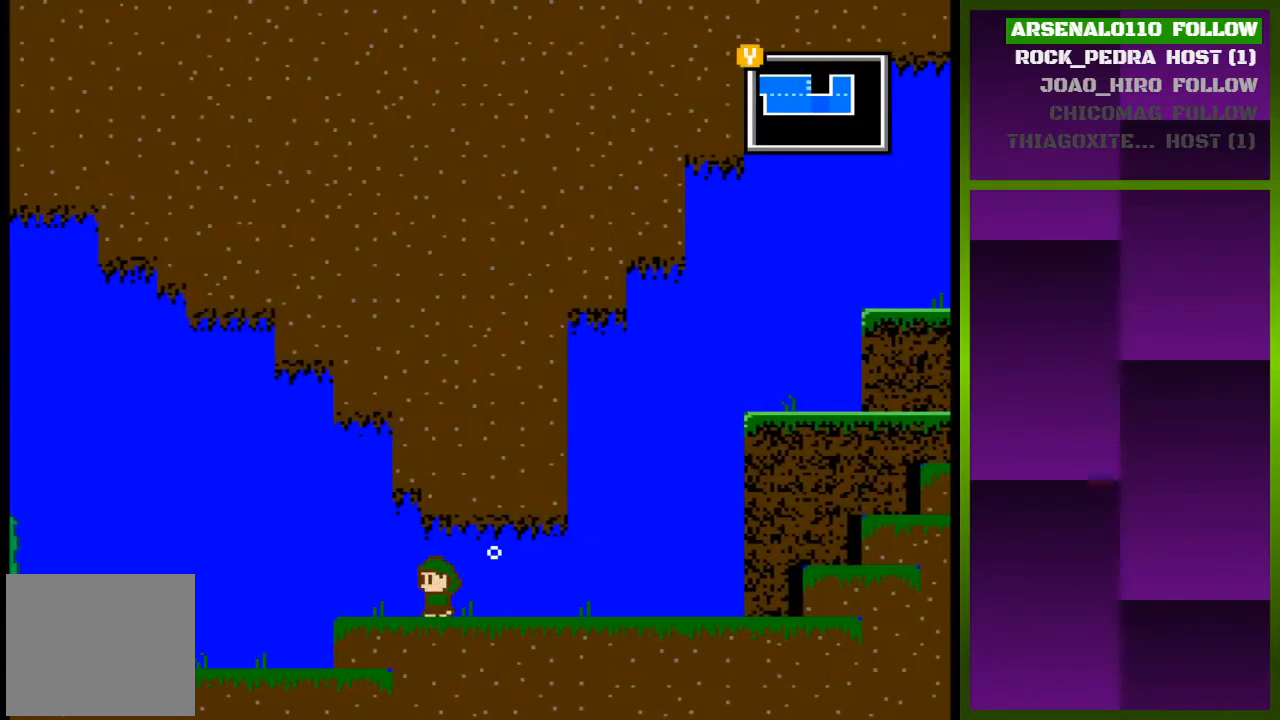
{"buttons": ["DPAD_LEFT"], "events": []}
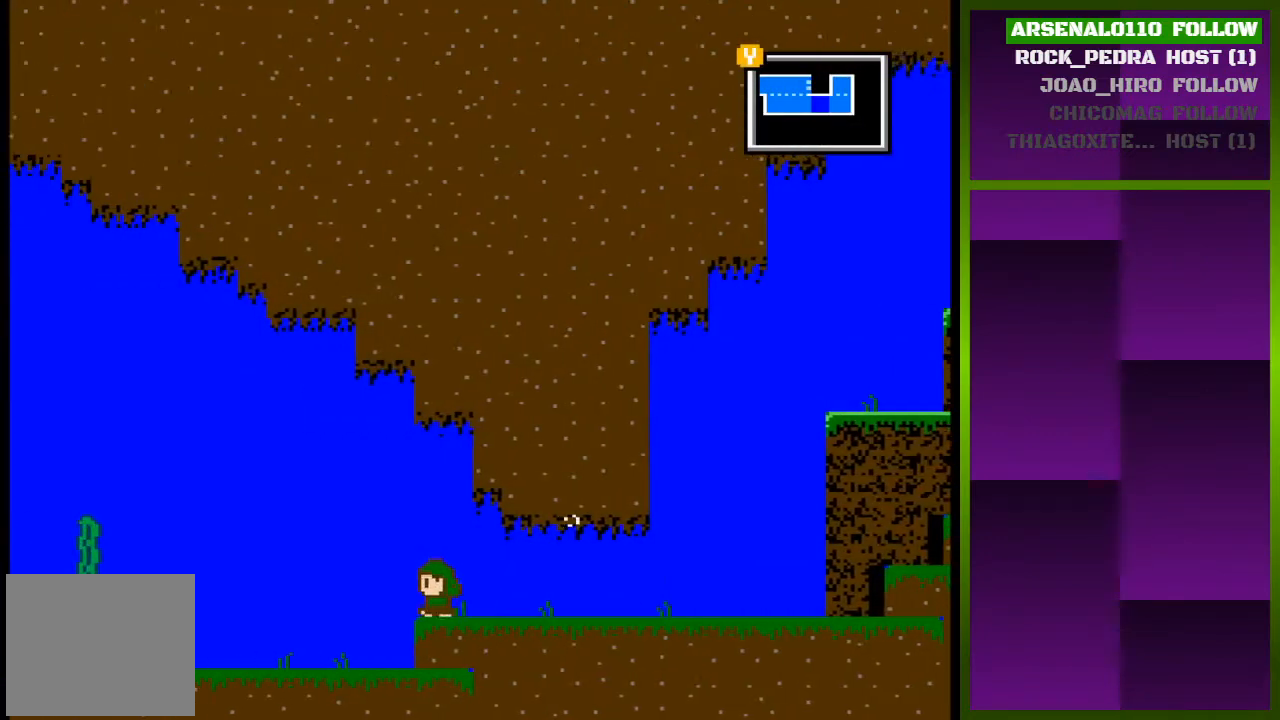
{"buttons": ["CROSS", "DPAD_LEFT"], "events": [[200, "CROSS", "down"]]}
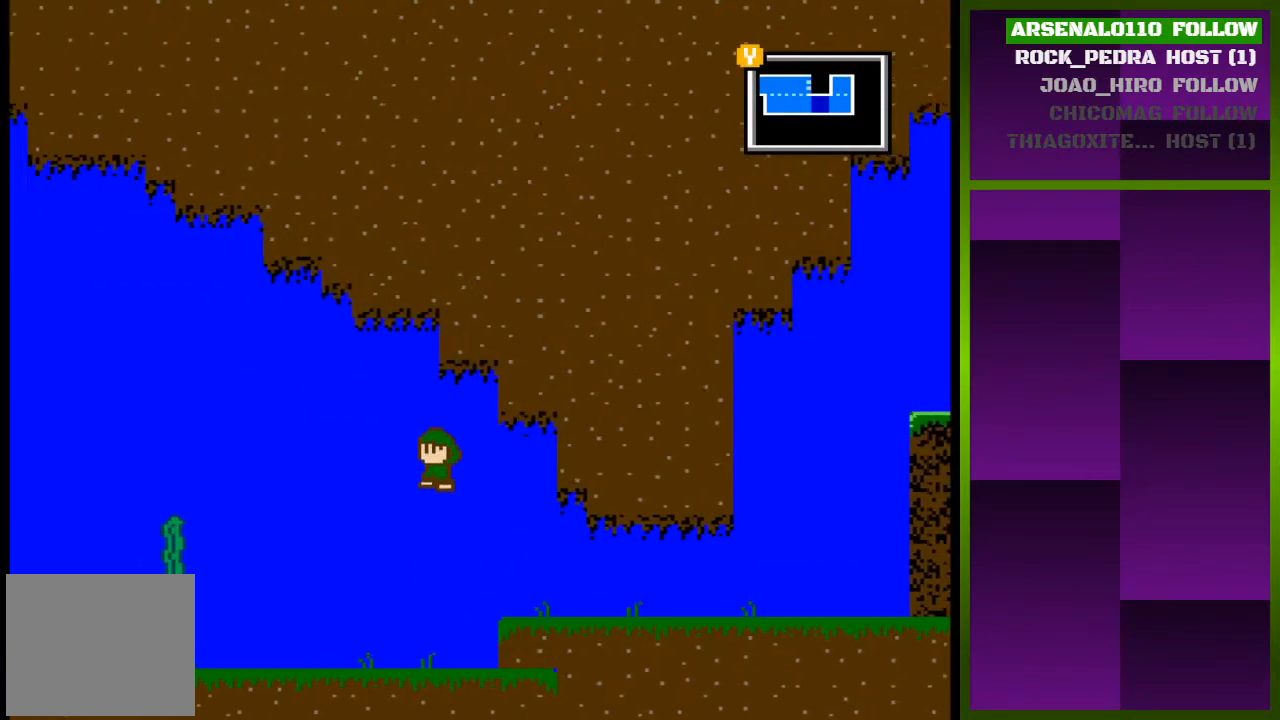
{"buttons": ["CROSS", "DPAD_LEFT"], "events": []}
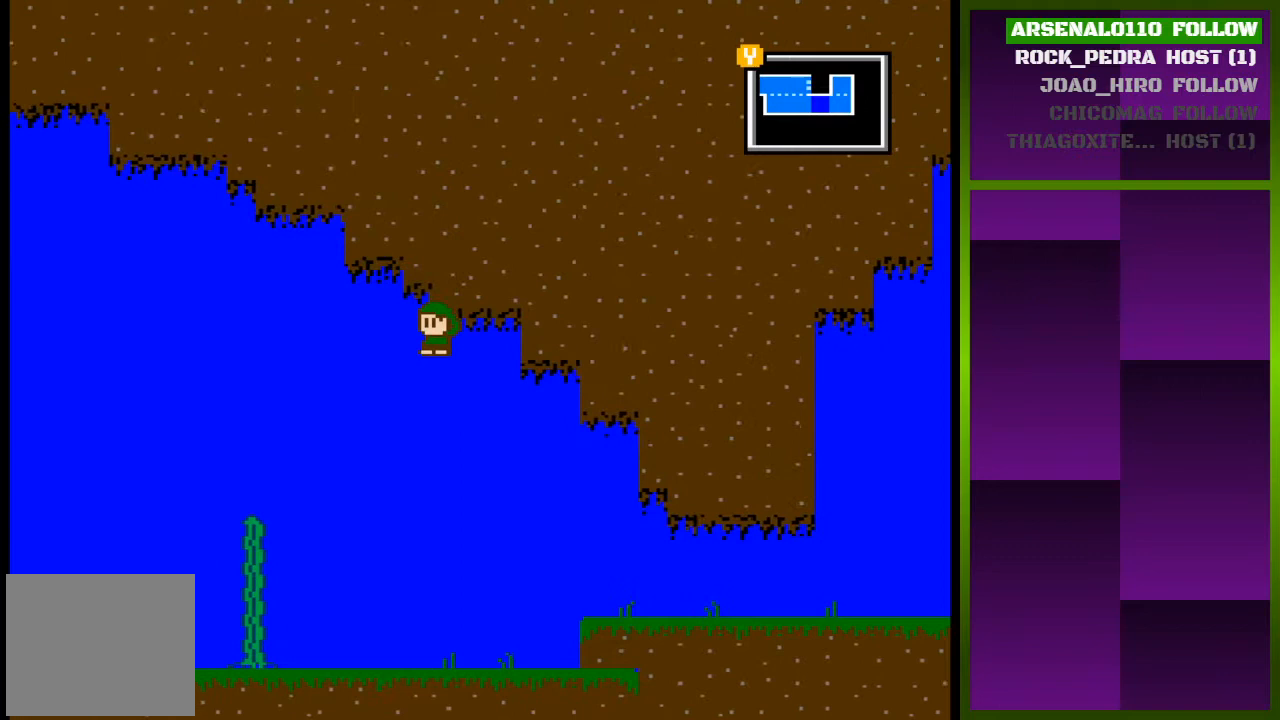
{"buttons": ["CROSS", "DPAD_LEFT"], "events": [[300, "CROSS", "up"], [500, "CROSS", "down"]]}
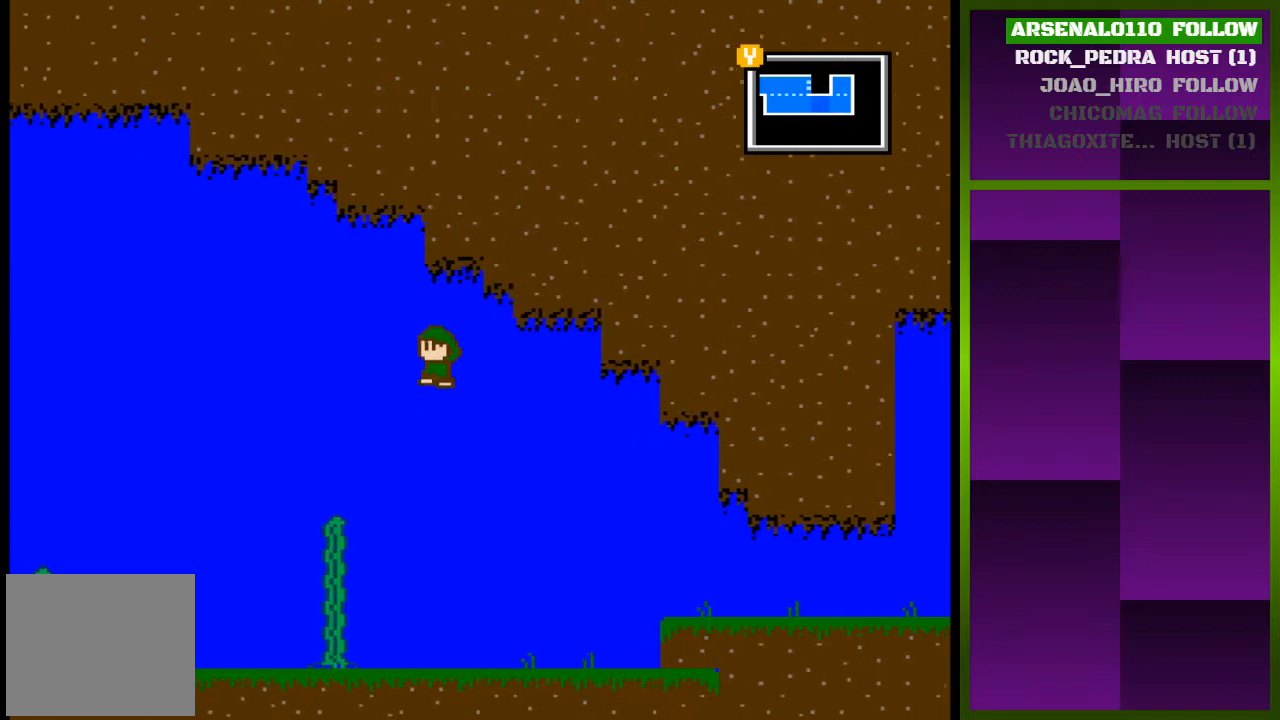
{"buttons": ["CROSS", "DPAD_RIGHT"], "events": [[300, "DPAD_LEFT", "up"], [400, "DPAD_RIGHT", "down"]]}
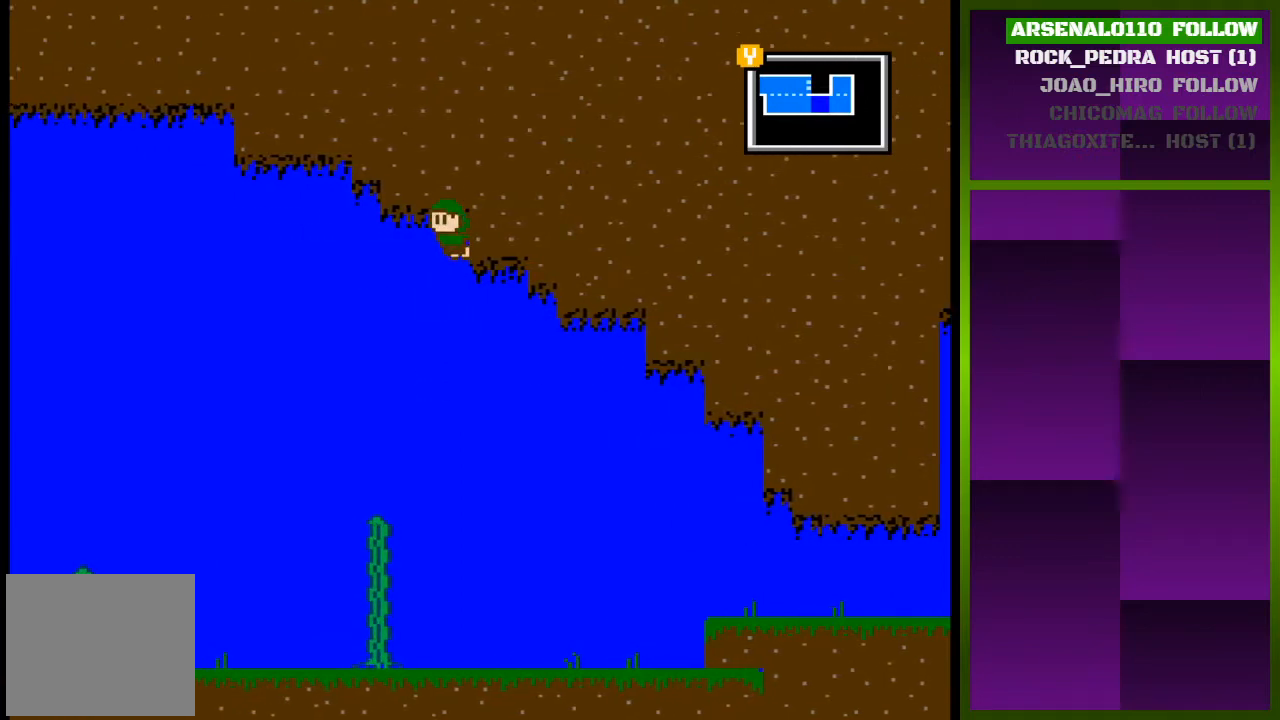
{"buttons": ["DPAD_LEFT"], "events": [[133, "CROSS", "up"], [133, "DPAD_RIGHT", "up"], [200, "DPAD_LEFT", "down"], [233, "CROSS", "down"], [500, "CROSS", "up"]]}
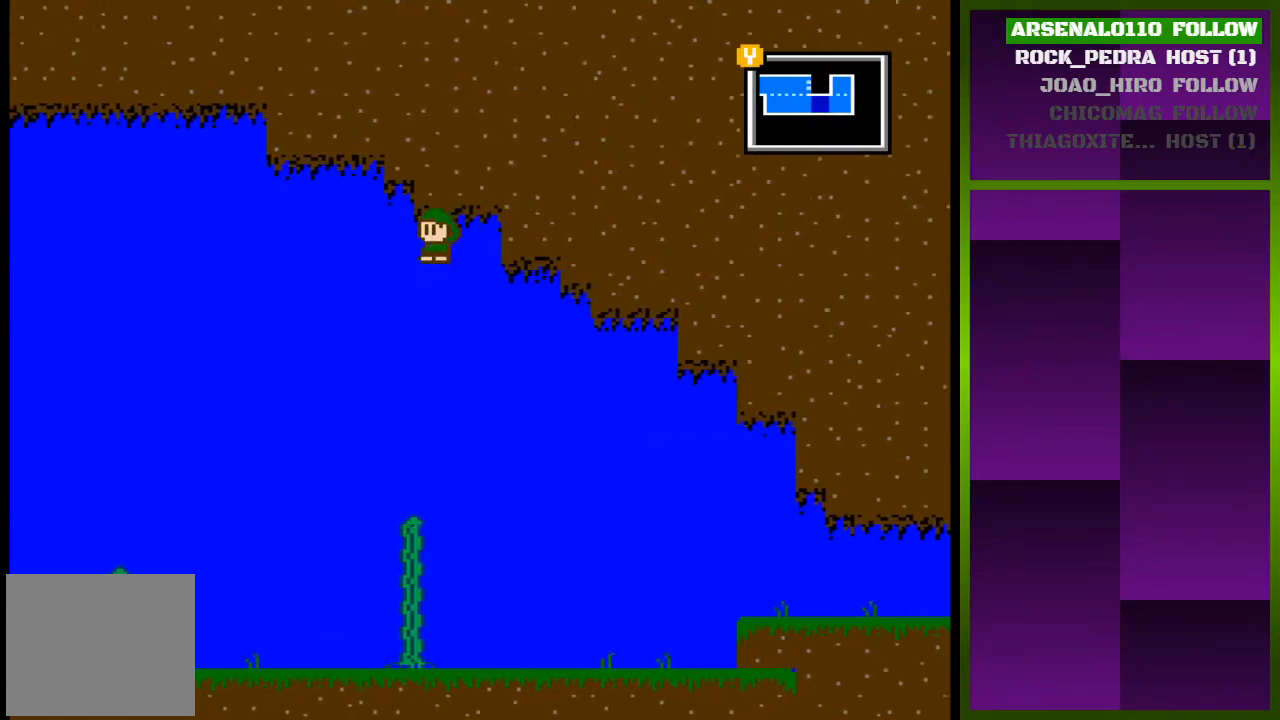
{"buttons": ["CROSS"], "events": [[367, "CROSS", "down"], [500, "DPAD_LEFT", "up"]]}